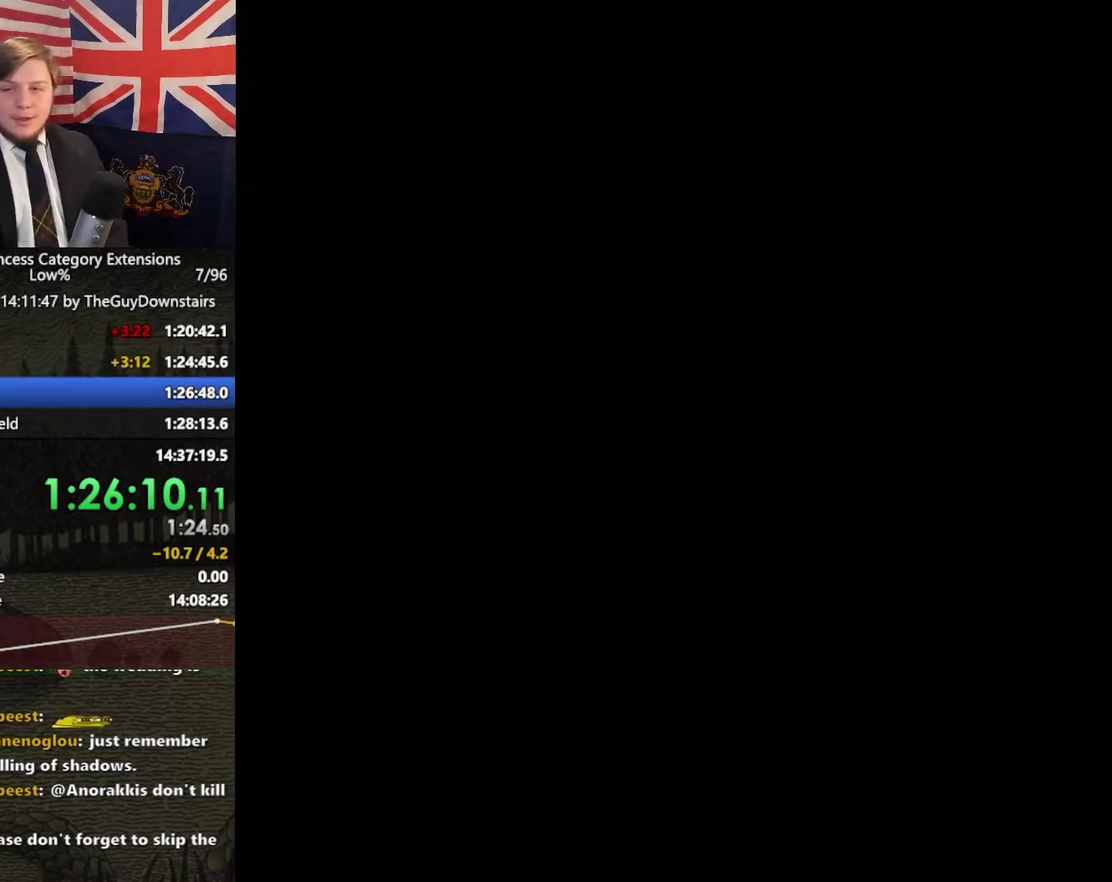
Gameplay with a controller (Nintendo layout); each line is a JSON object with the inputs held at the frame after it. "events" lists button and stick changes between this image and that frame as [ms after this image, input, new state], when the widget could be followed in between. This overlay highlights the sticks when they move; stick clicks (L3 R3) are not distinguishable. Not read: L3 R3.
{"buttons": ["START"], "left_stick": "center", "right_stick": "center", "events": [[33, "START", "down"], [100, "START", "up"], [500, "START", "down"]]}
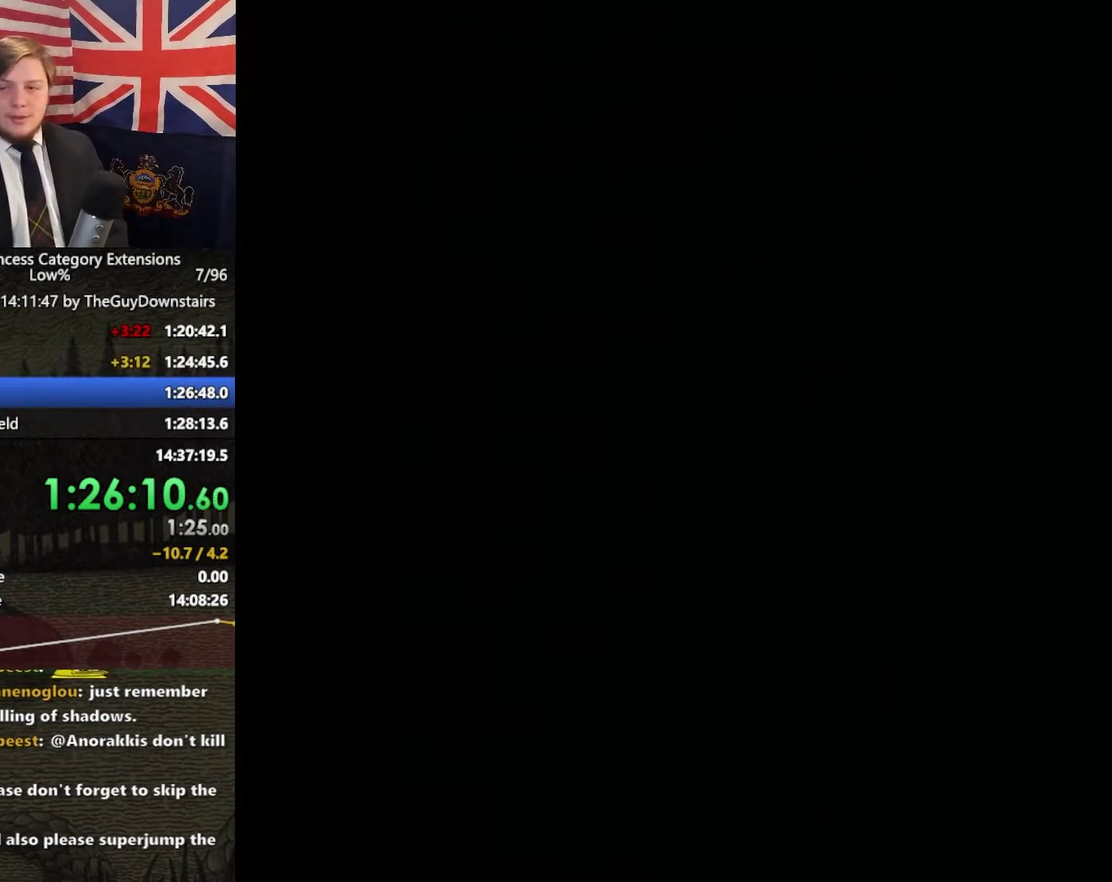
{"buttons": [], "left_stick": "center", "right_stick": "center", "events": [[67, "START", "up"], [233, "START", "down"], [300, "START", "up"]]}
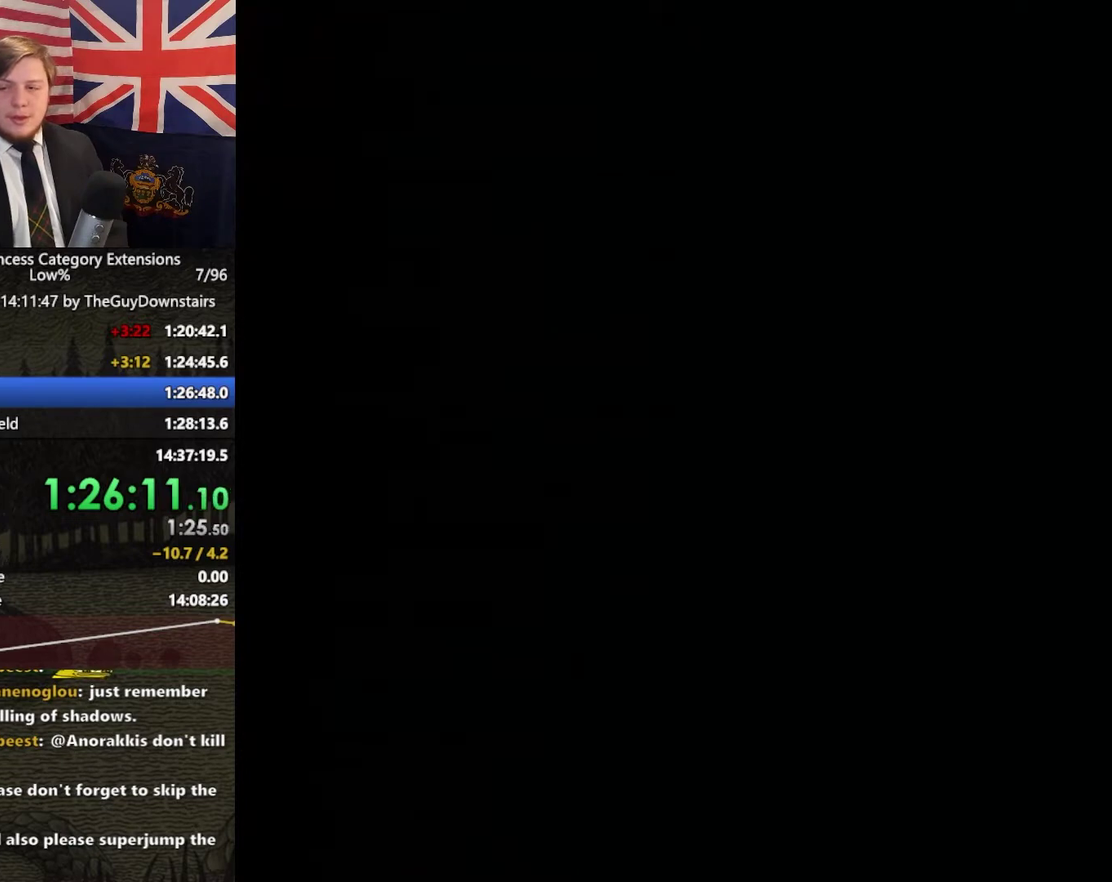
{"buttons": [], "left_stick": "center", "right_stick": "center"}
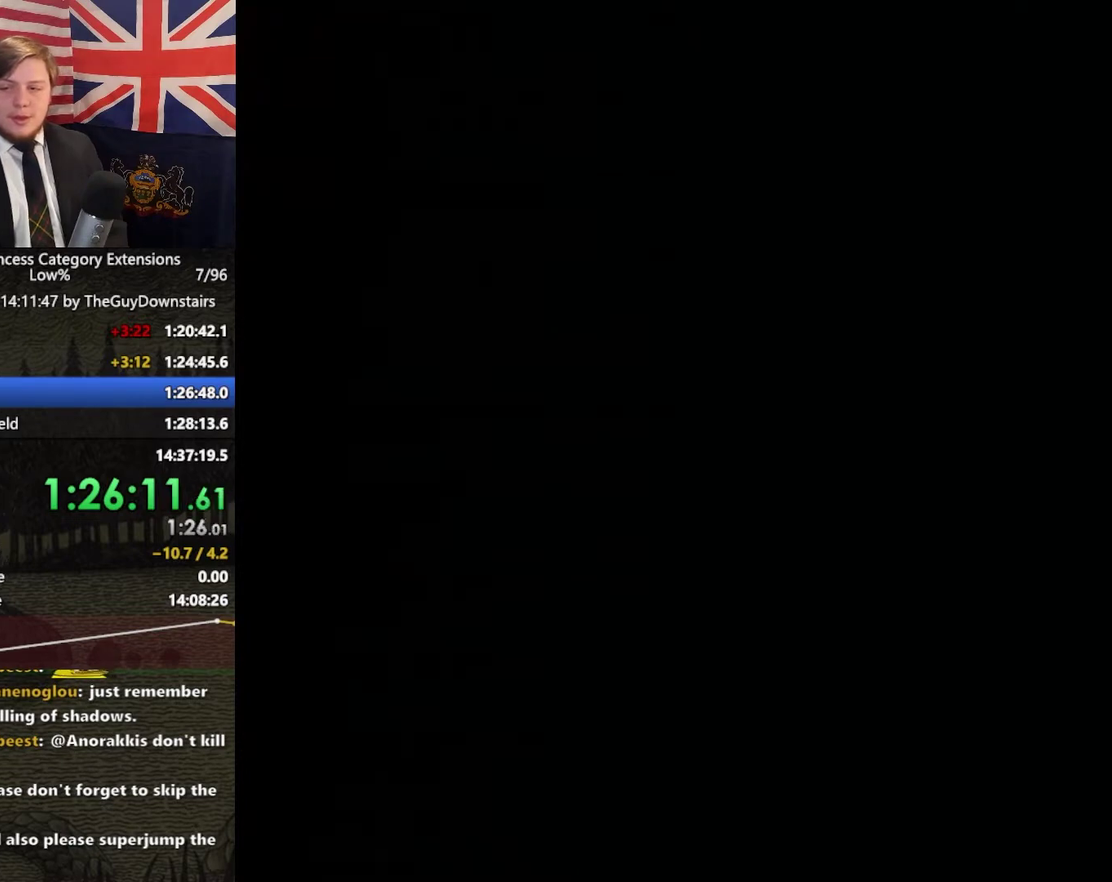
{"buttons": [], "left_stick": "center", "right_stick": "center"}
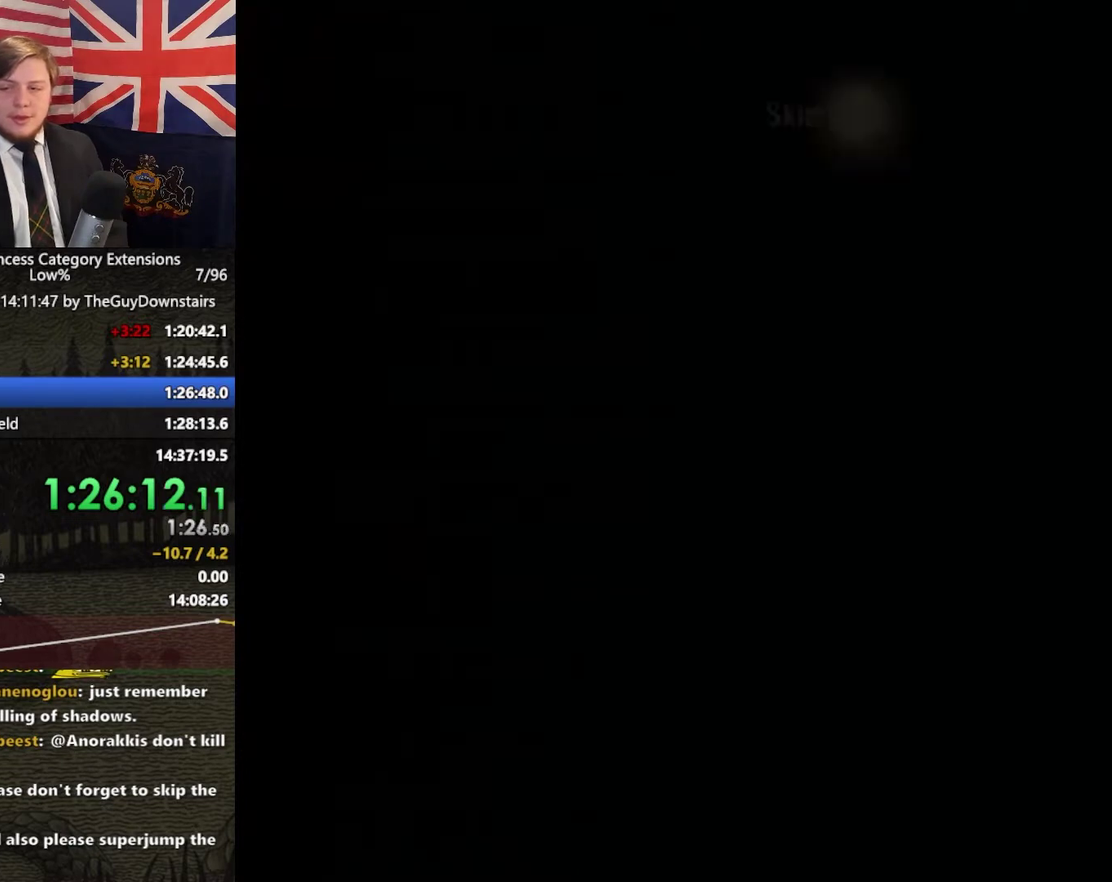
{"buttons": [], "left_stick": "center", "right_stick": "center", "events": [[200, "START", "down"], [267, "START", "up"], [333, "START", "down"], [400, "START", "up"]]}
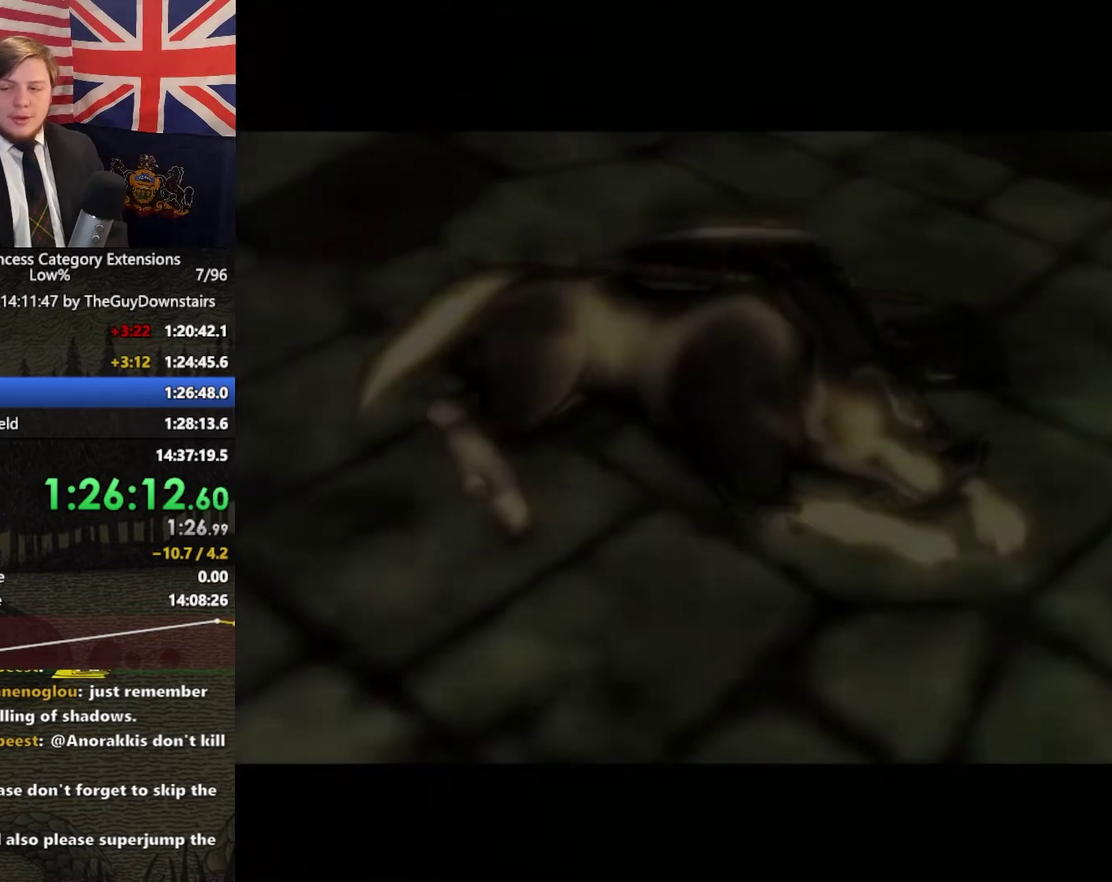
{"buttons": [], "left_stick": "up", "right_stick": "center", "events": [[367, "left_stick", "up-right"], [500, "left_stick", "up"]]}
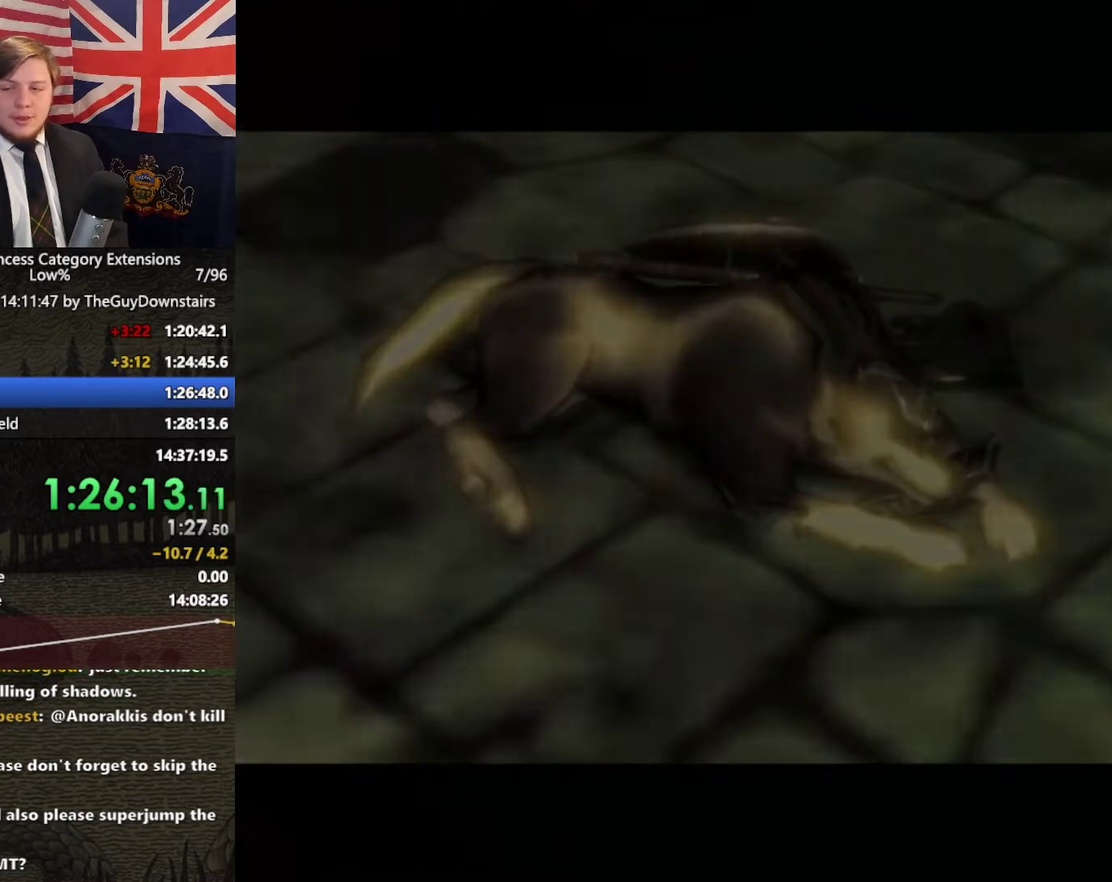
{"buttons": [], "left_stick": "up", "right_stick": "center", "events": []}
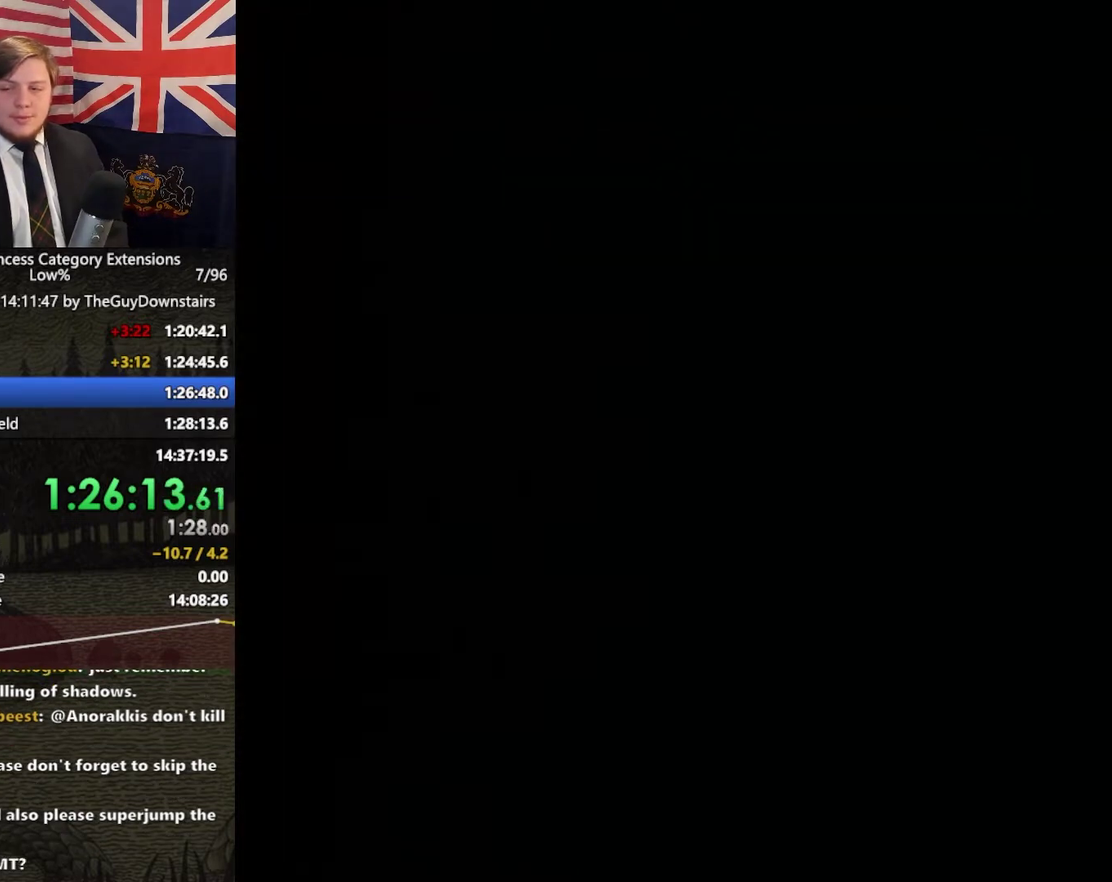
{"buttons": [], "left_stick": "up", "right_stick": "center", "events": []}
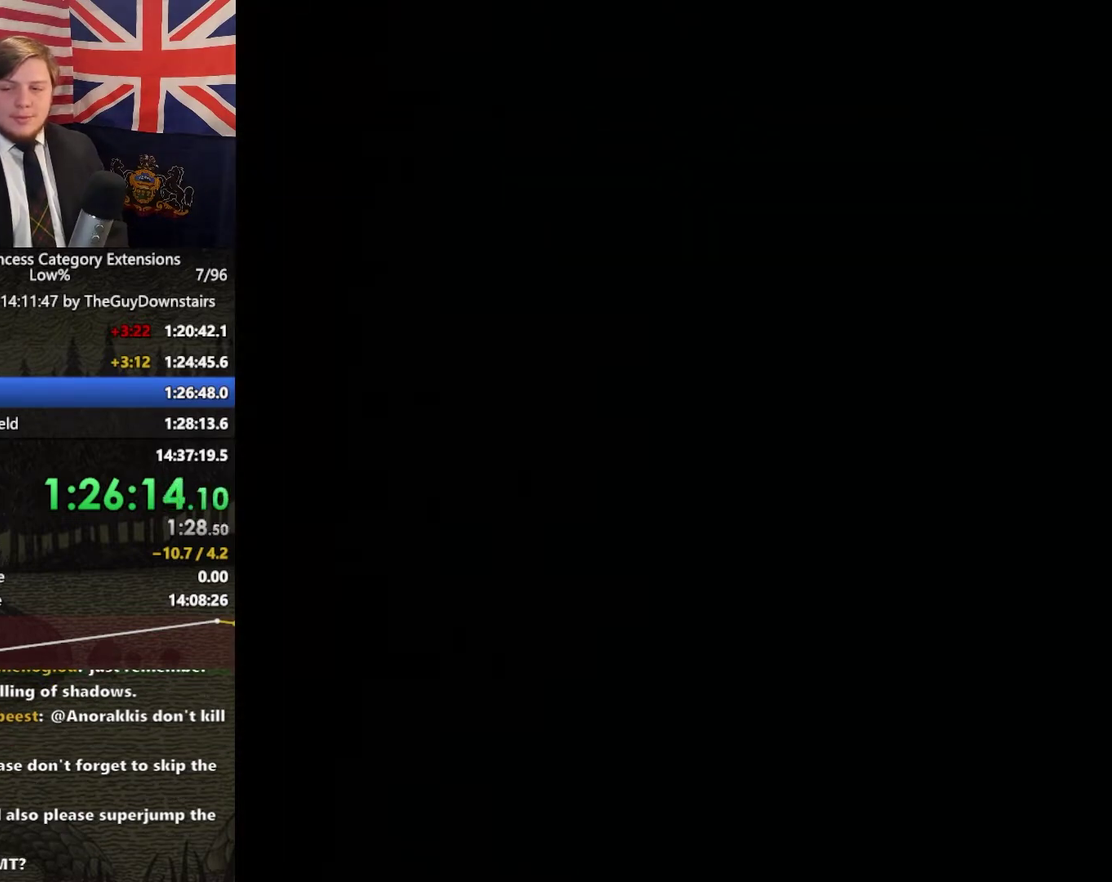
{"buttons": [], "left_stick": "up", "right_stick": "center", "events": []}
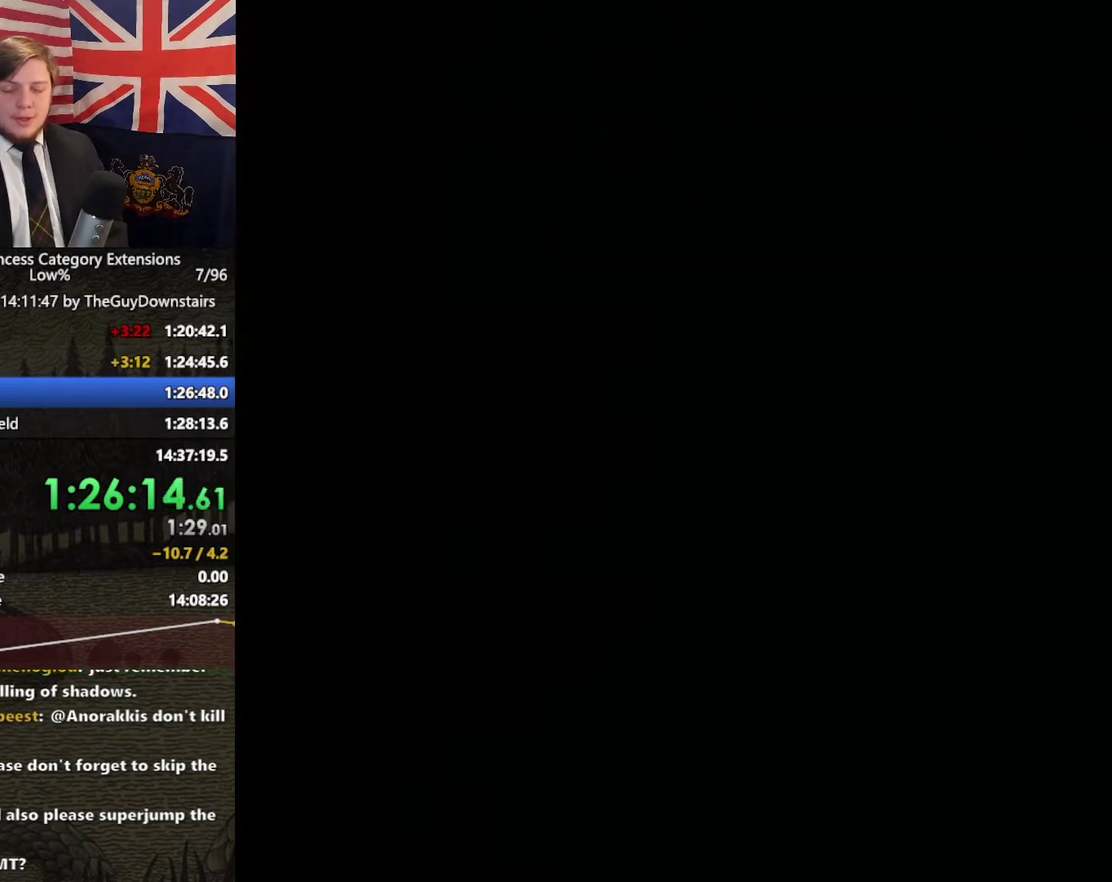
{"buttons": [], "left_stick": "up", "right_stick": "center", "events": []}
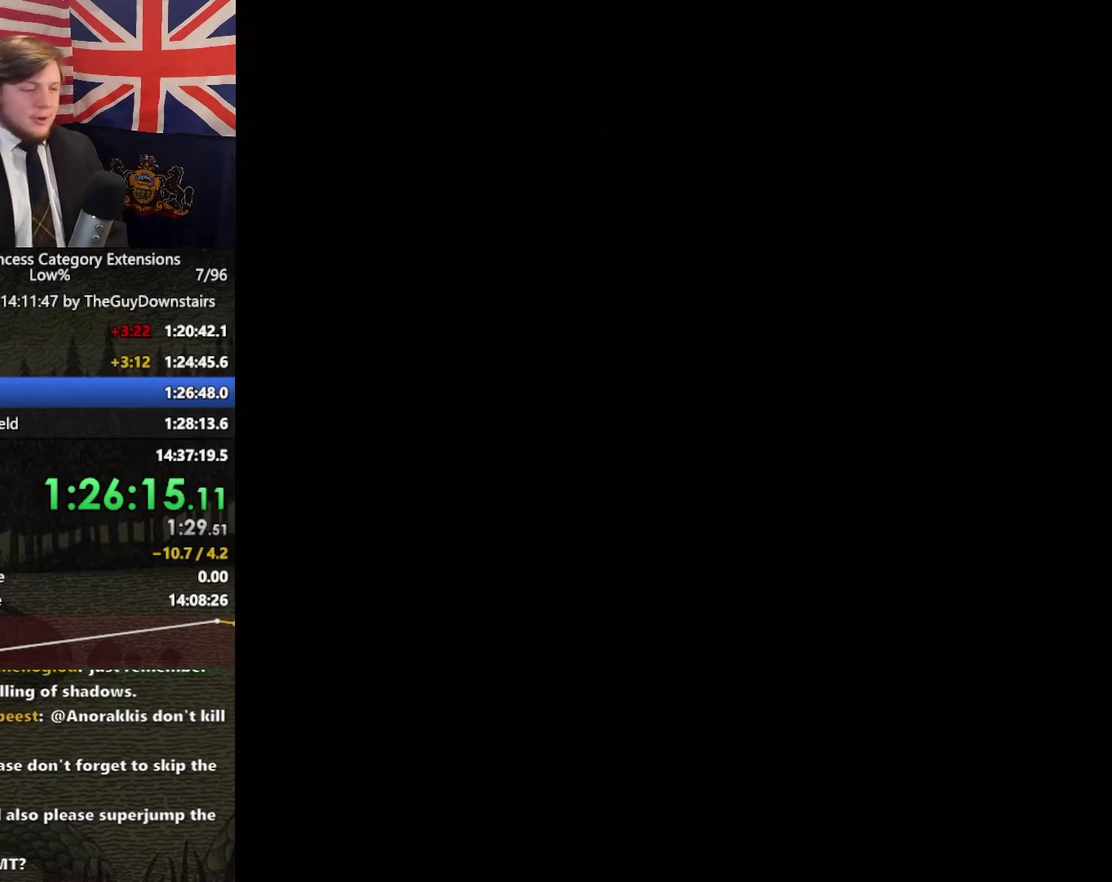
{"buttons": [], "left_stick": "up", "right_stick": "center", "events": []}
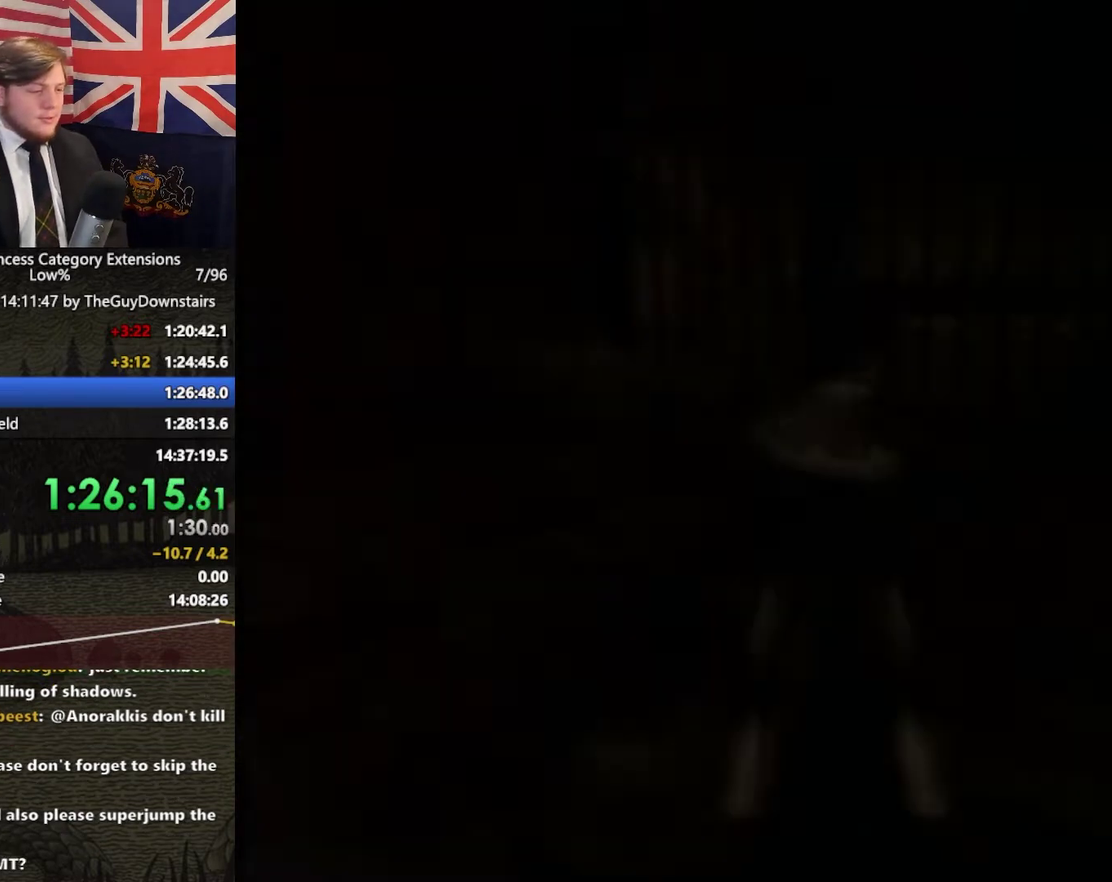
{"buttons": [], "left_stick": "up", "right_stick": "center", "events": []}
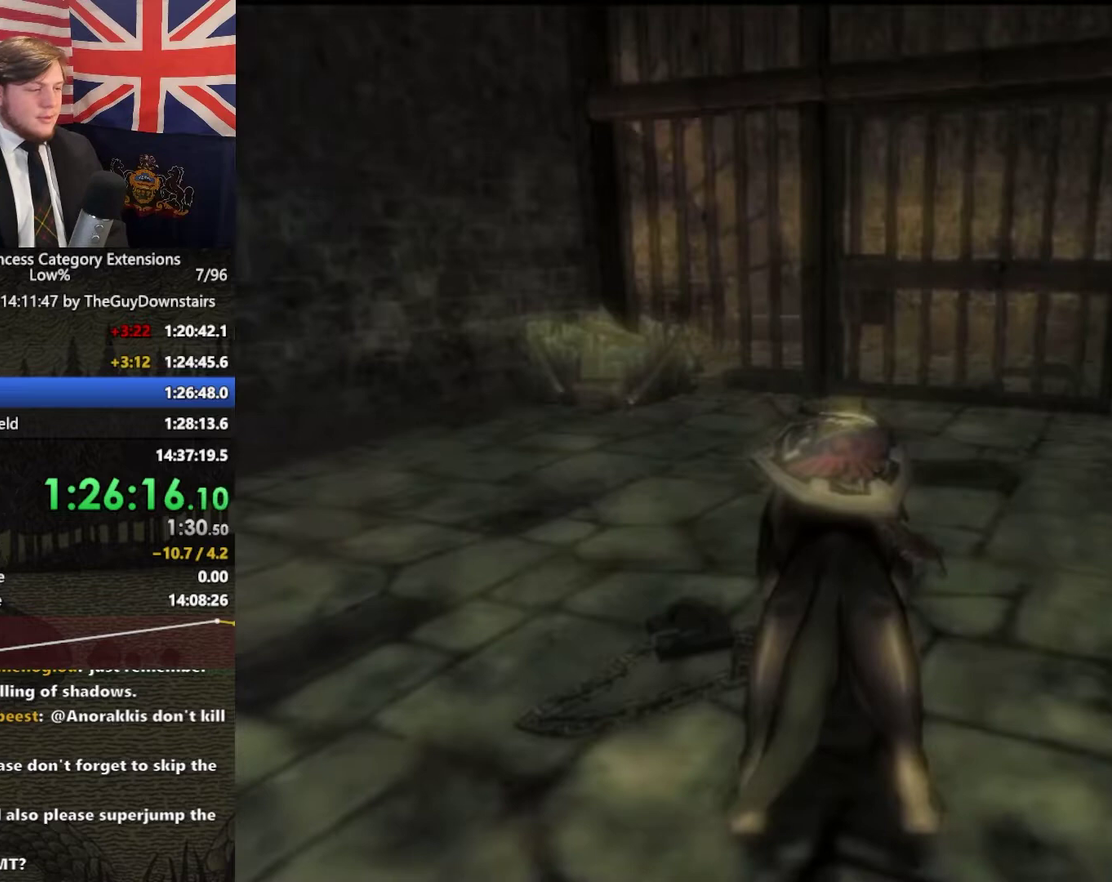
{"buttons": [], "left_stick": "up", "right_stick": "center", "events": [[333, "A", "down"], [400, "A", "up"]]}
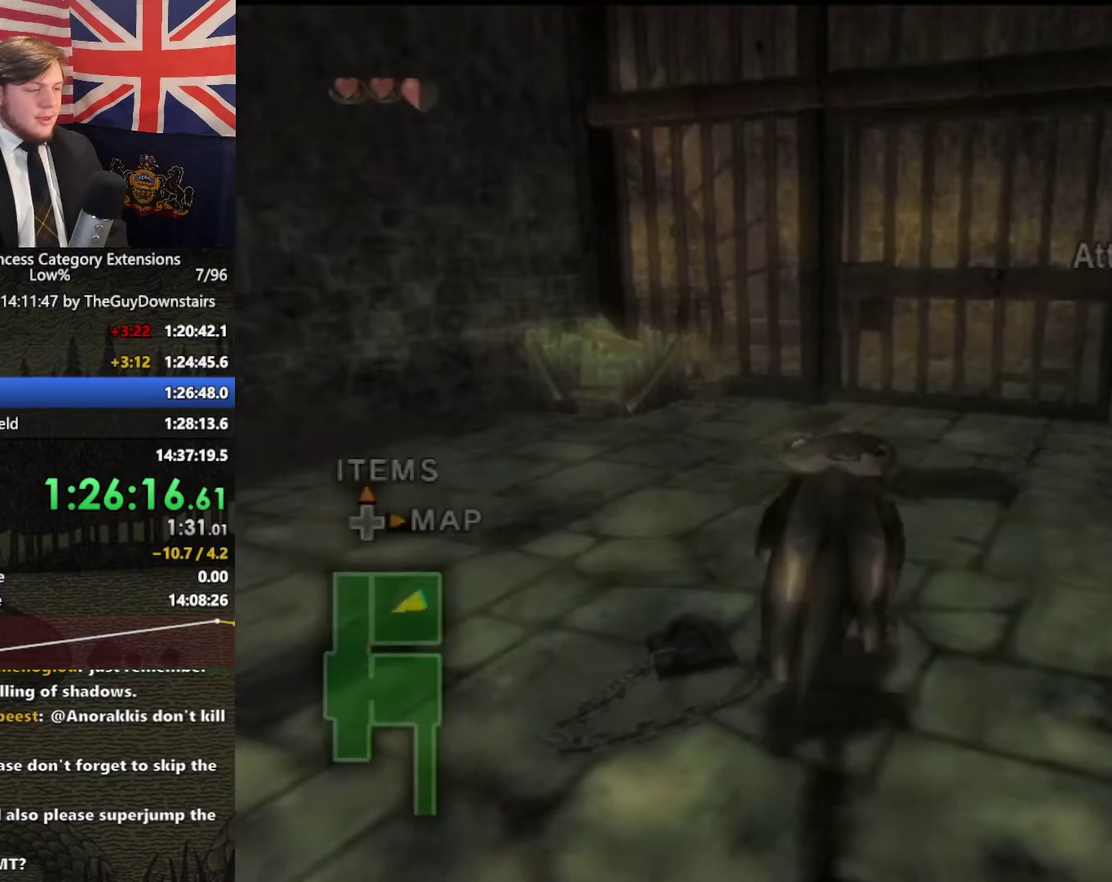
{"buttons": [], "left_stick": "up", "right_stick": "center", "events": []}
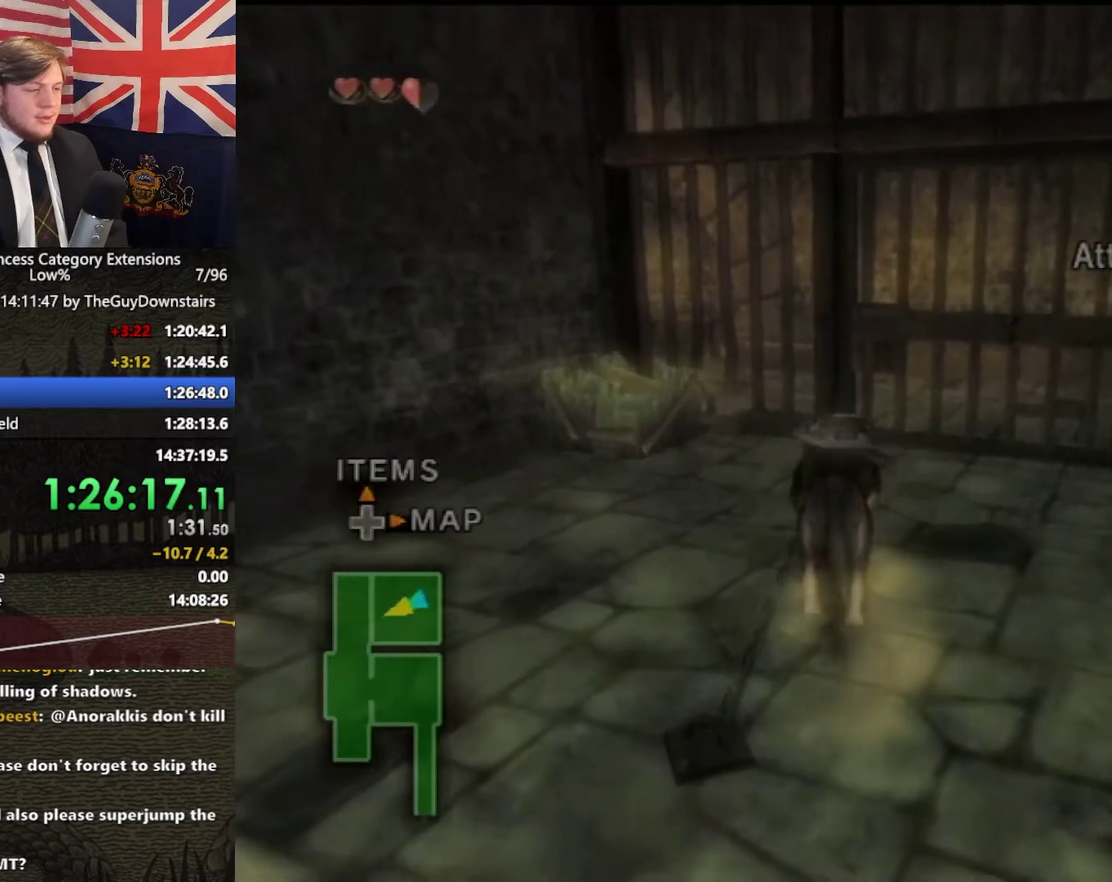
{"buttons": [], "left_stick": "up", "right_stick": "center", "events": []}
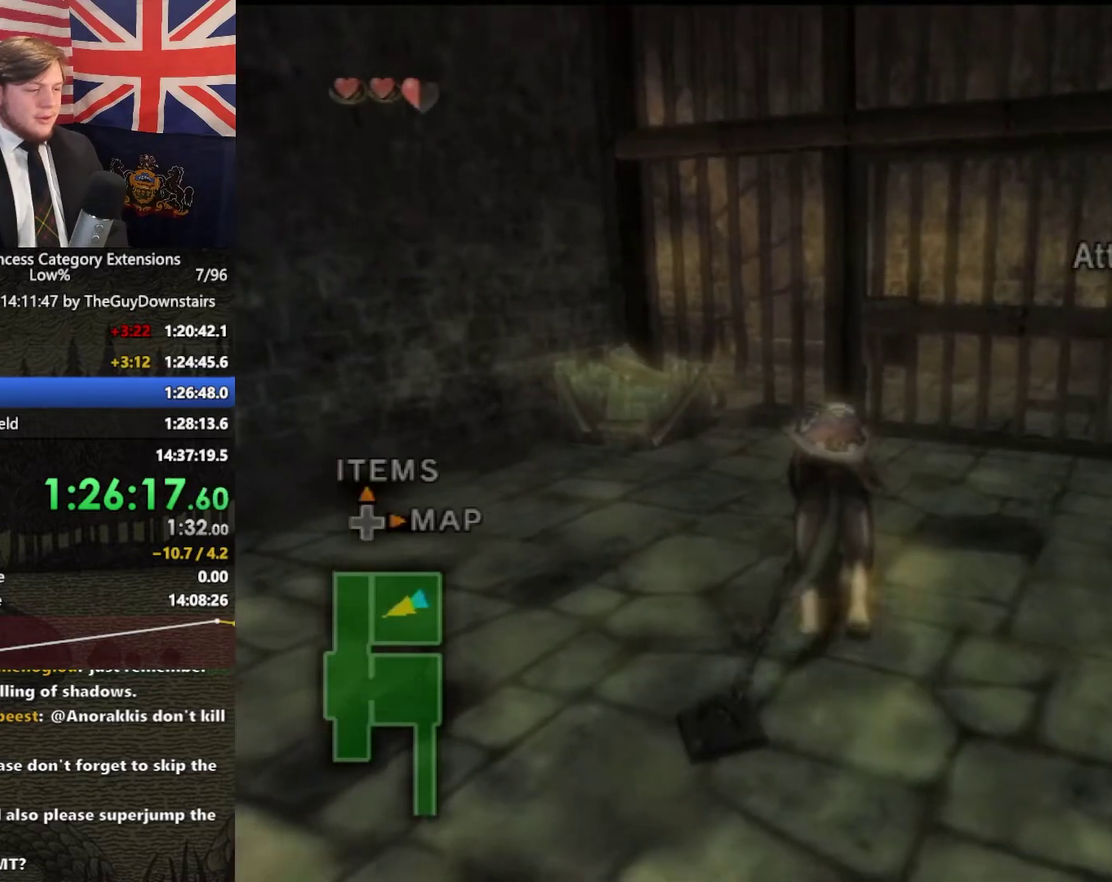
{"buttons": [], "left_stick": "up", "right_stick": "center", "events": []}
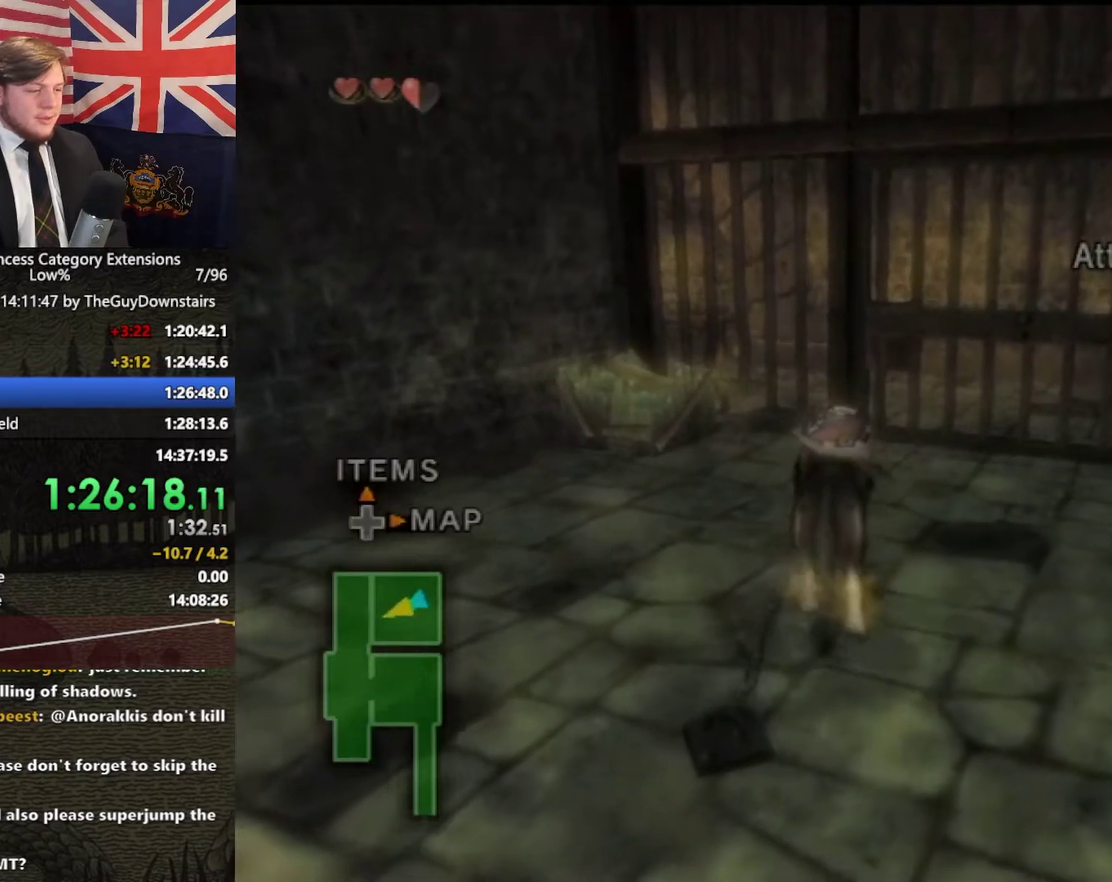
{"buttons": [], "left_stick": "up", "right_stick": "center", "events": []}
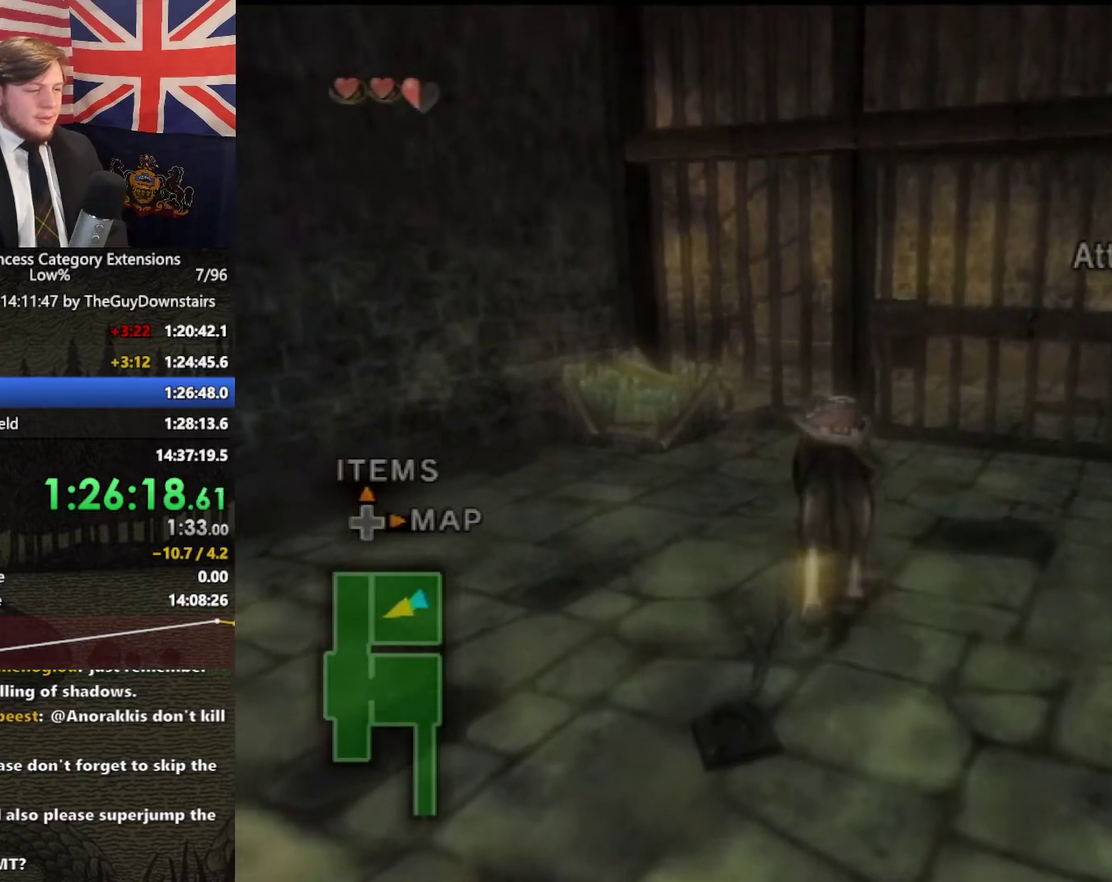
{"buttons": [], "left_stick": "up", "right_stick": "center", "events": []}
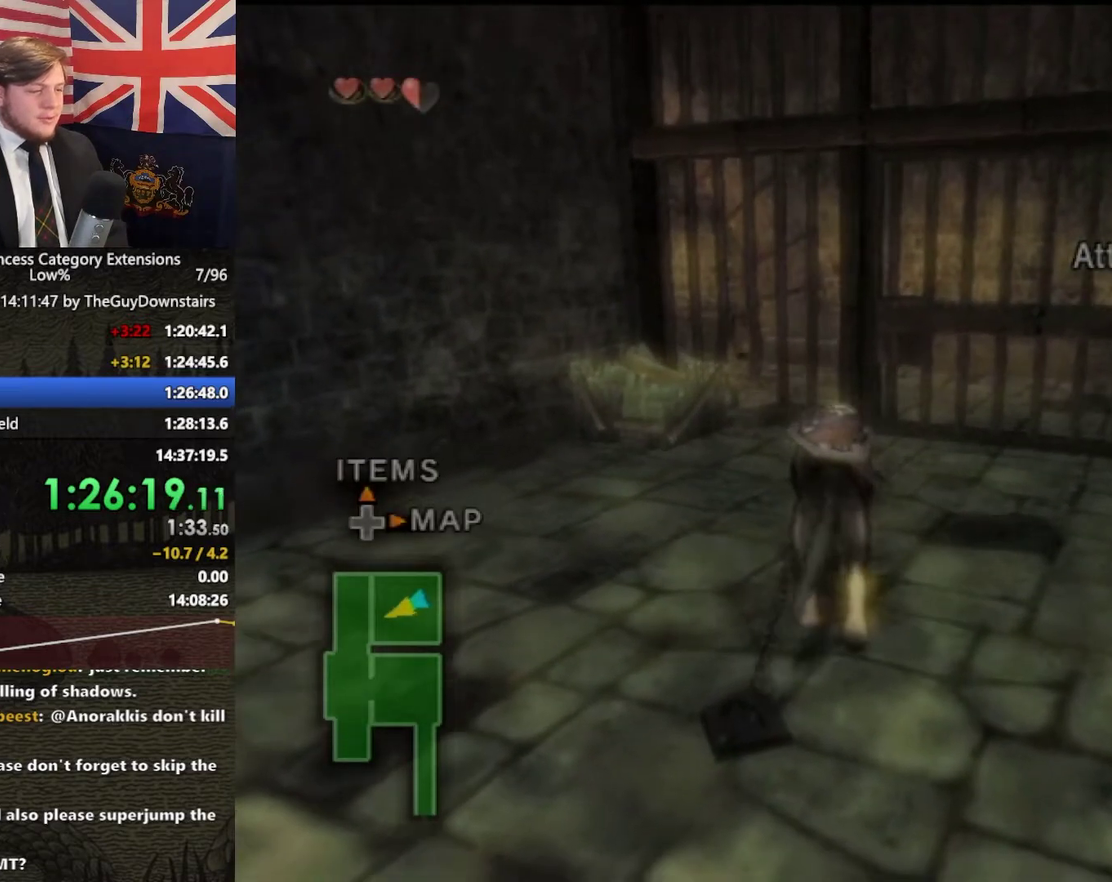
{"buttons": [], "left_stick": "up", "right_stick": "center", "events": []}
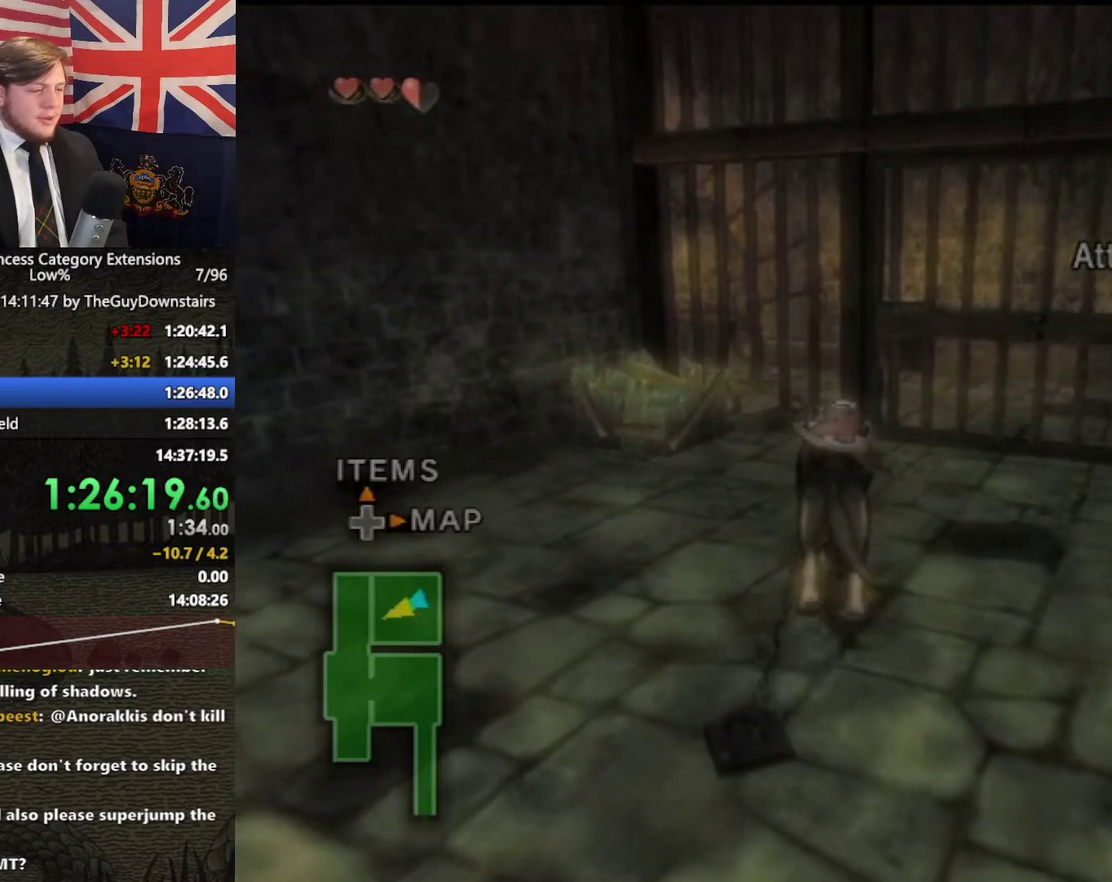
{"buttons": [], "left_stick": "up", "right_stick": "center", "events": []}
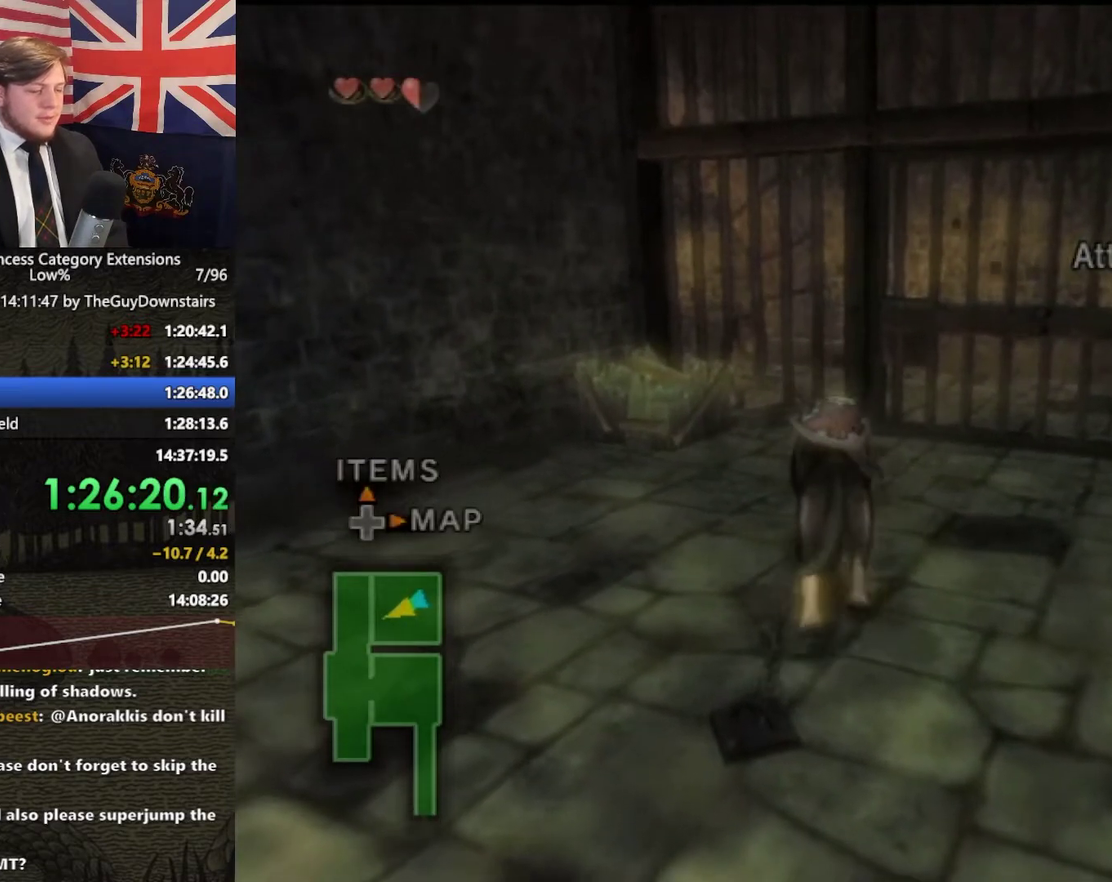
{"buttons": [], "left_stick": "up", "right_stick": "center", "events": []}
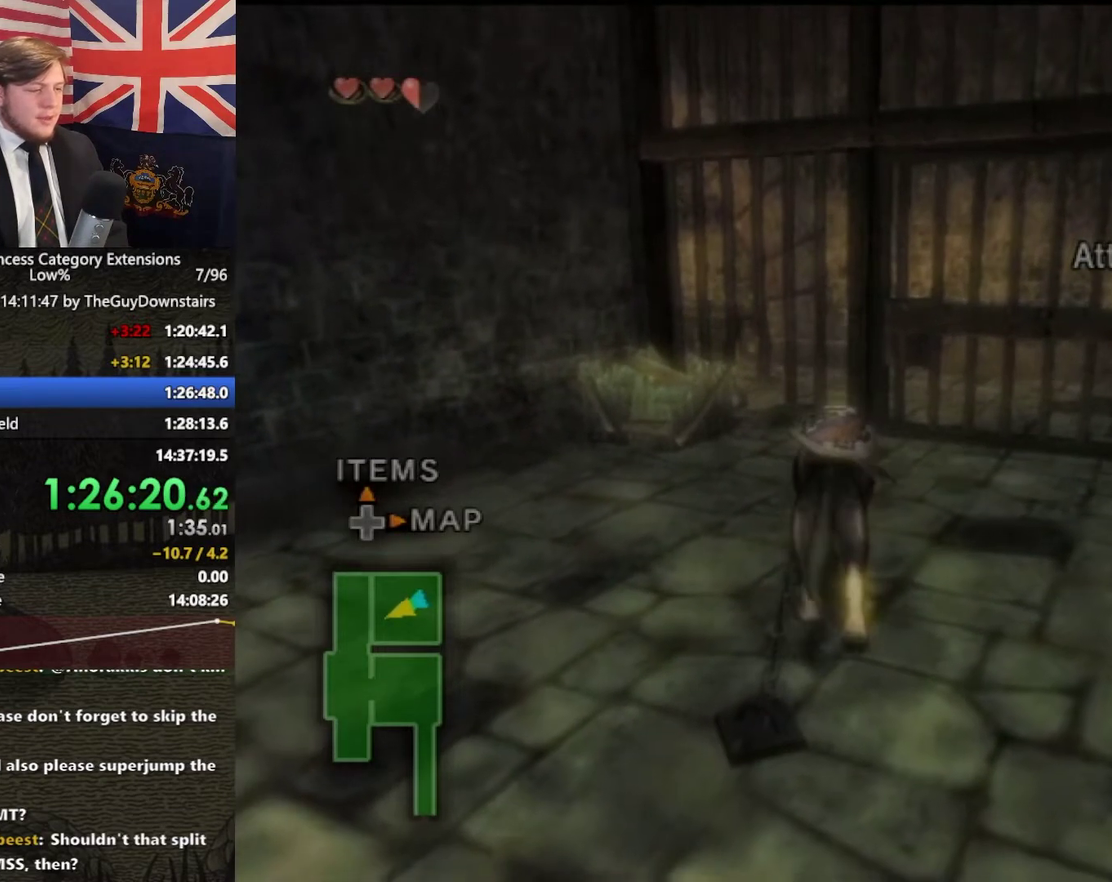
{"buttons": [], "left_stick": "up", "right_stick": "center", "events": []}
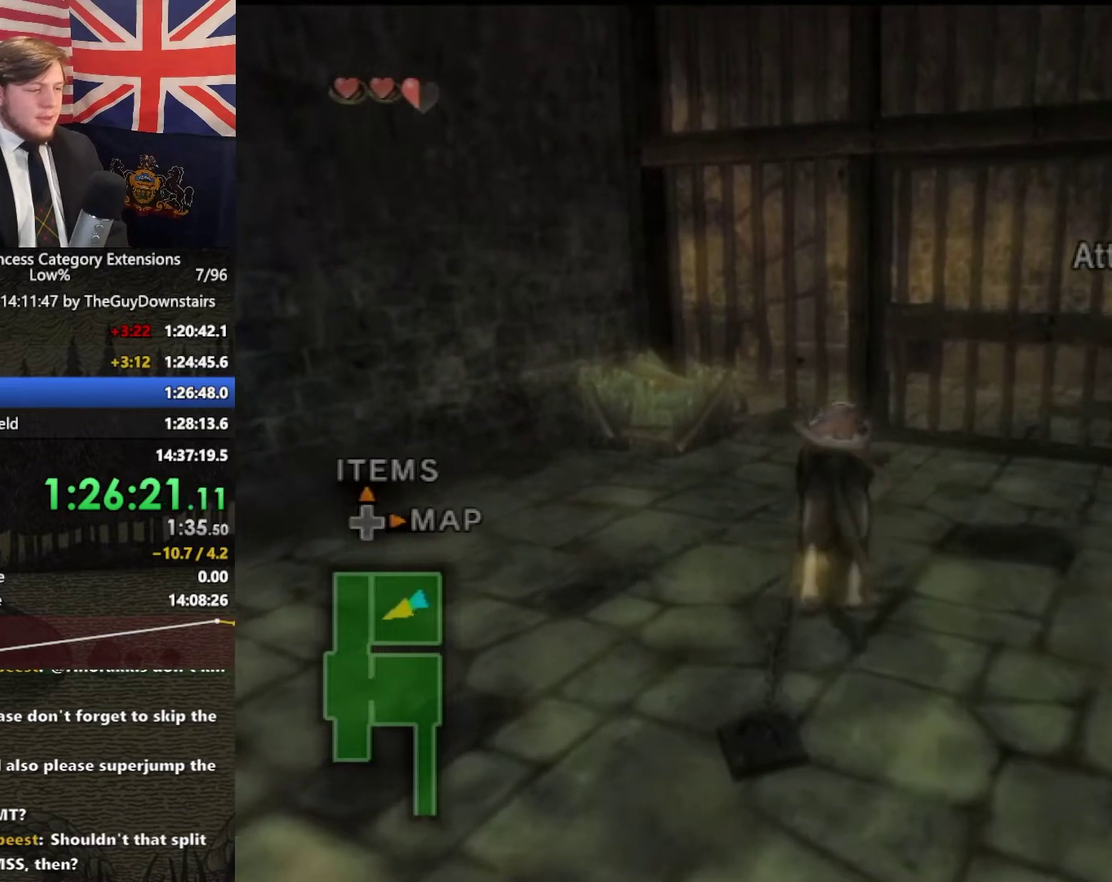
{"buttons": [], "left_stick": "up", "right_stick": "center", "events": []}
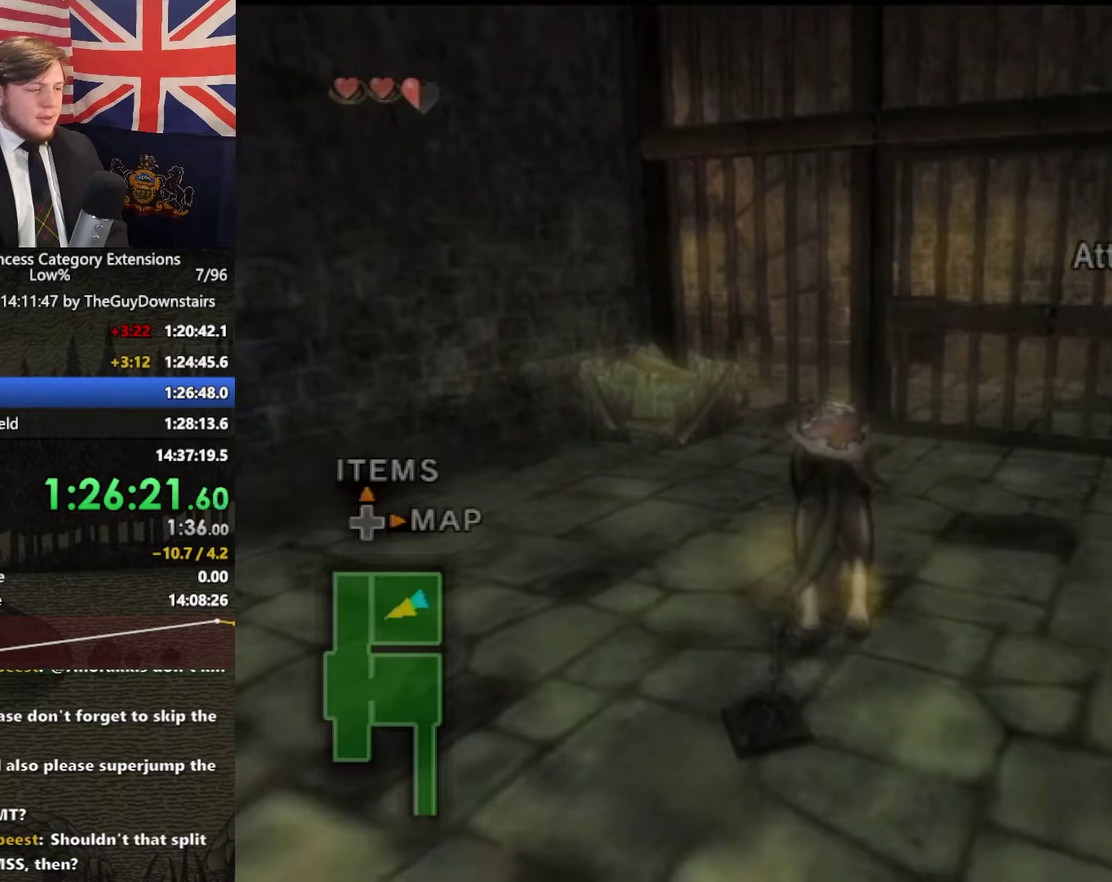
{"buttons": ["B"], "left_stick": "up", "right_stick": "center", "events": [[200, "B", "down"], [267, "B", "up"], [367, "B", "down"], [433, "B", "up"], [500, "B", "down"]]}